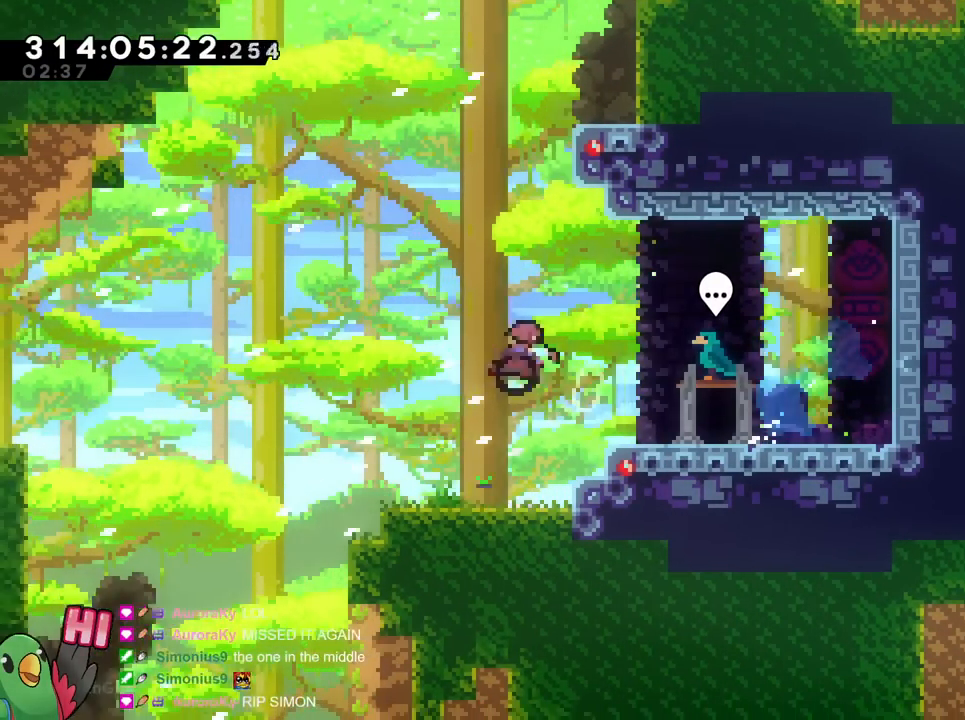
Gameplay with a controller (Nintendo layout); each line is a JSON object with the inputs held at the frame after it. "events" lists button and stick changes between this image and that frame as [ms after this image, input, new state], when the widget could be followed in between. Not read: HOME L3 R2 R3.
{"buttons": ["R1"], "left_stick": "right", "right_stick": "center", "events": [[134, "Y", "up"], [150, "B", "up"], [150, "R1", "down"], [217, "left_stick", "right"], [300, "B", "down"], [467, "B", "up"]]}
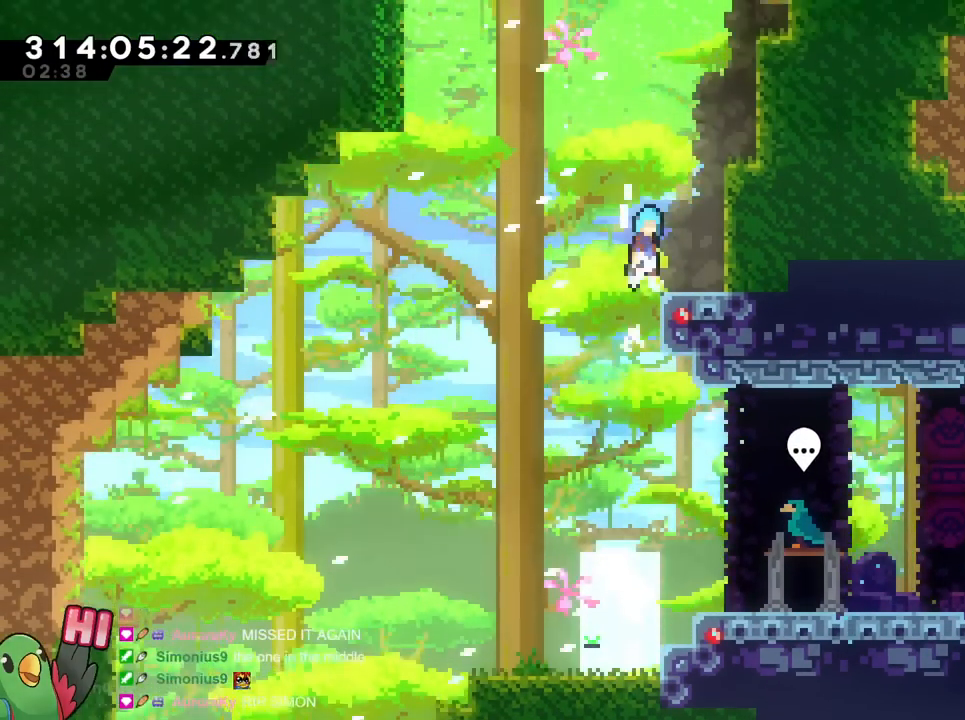
{"buttons": ["L2"], "left_stick": "up-left", "right_stick": "center", "events": [[33, "B", "down"], [183, "B", "up"], [233, "left_stick", "center"], [267, "R1", "up"], [417, "left_stick", "up-left"], [467, "L2", "down"]]}
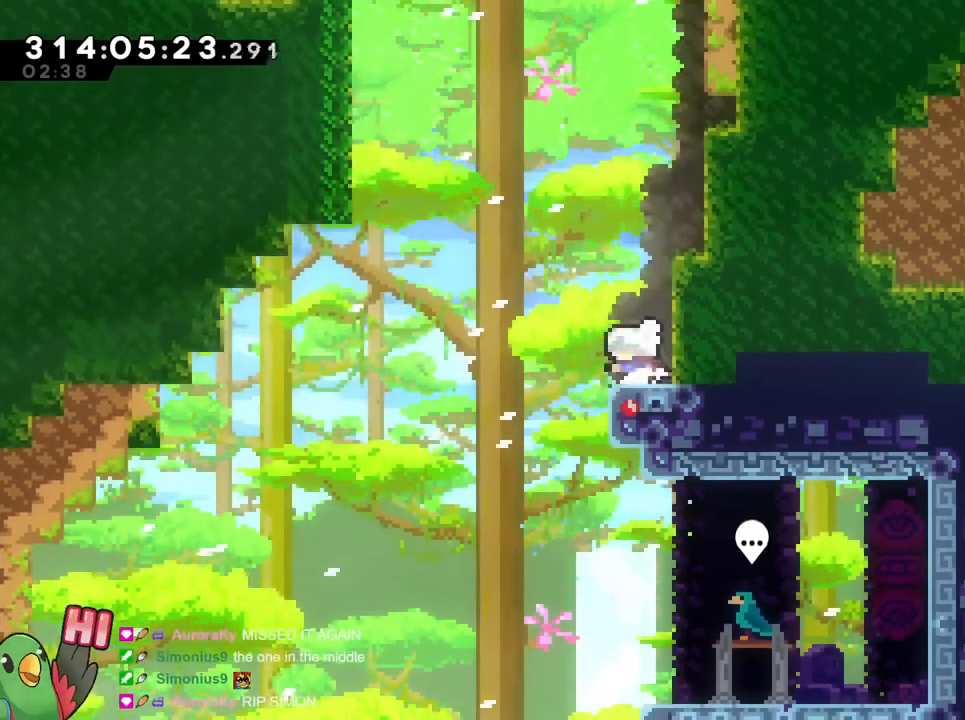
{"buttons": ["L2"], "left_stick": "left", "right_stick": "center", "events": [[50, "left_stick", "center"], [100, "Y", "down"], [100, "left_stick", "right"], [217, "Y", "up"], [284, "left_stick", "left"], [300, "B", "down"], [384, "B", "up"]]}
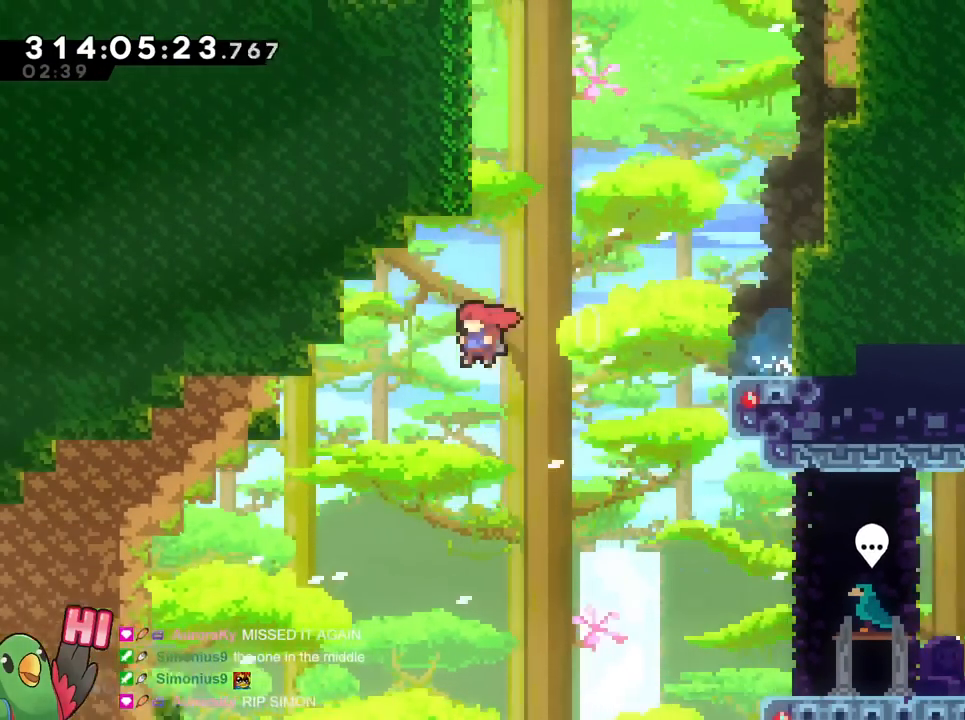
{"buttons": ["L2"], "left_stick": "right", "right_stick": "center", "events": [[83, "left_stick", "down-right"], [133, "left_stick", "right"], [183, "Y", "down"], [283, "DPAD_LEFT", "down"], [300, "DPAD_RIGHT", "down"], [300, "Y", "up"], [333, "DPAD_LEFT", "up"], [350, "DPAD_RIGHT", "up"]]}
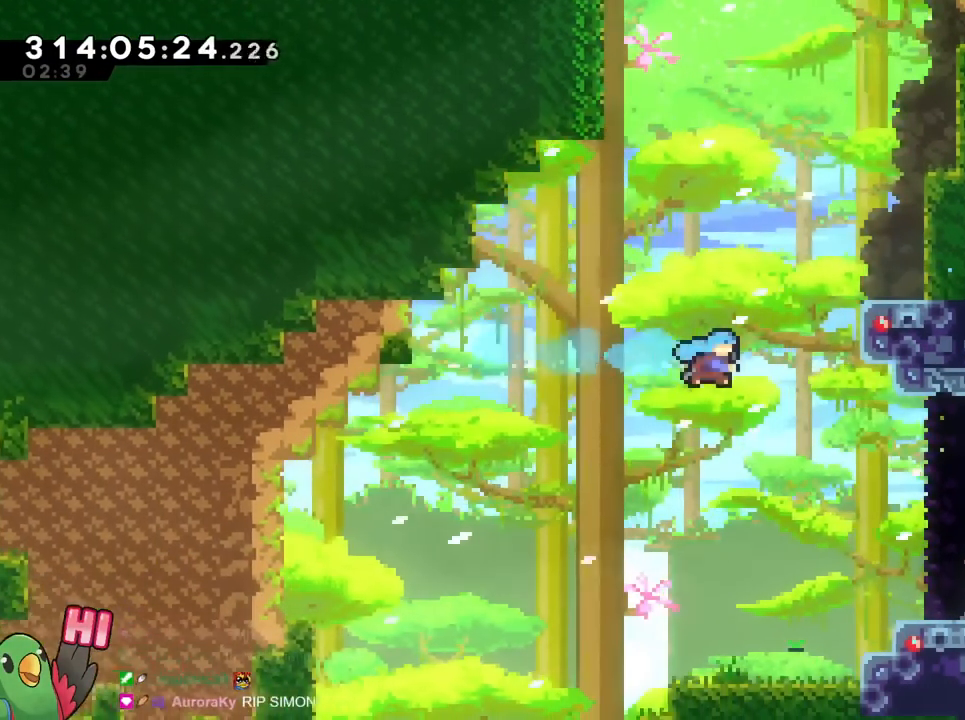
{"buttons": ["L2"], "left_stick": "right", "right_stick": "center", "events": [[417, "DPAD_LEFT", "down"], [484, "DPAD_LEFT", "up"]]}
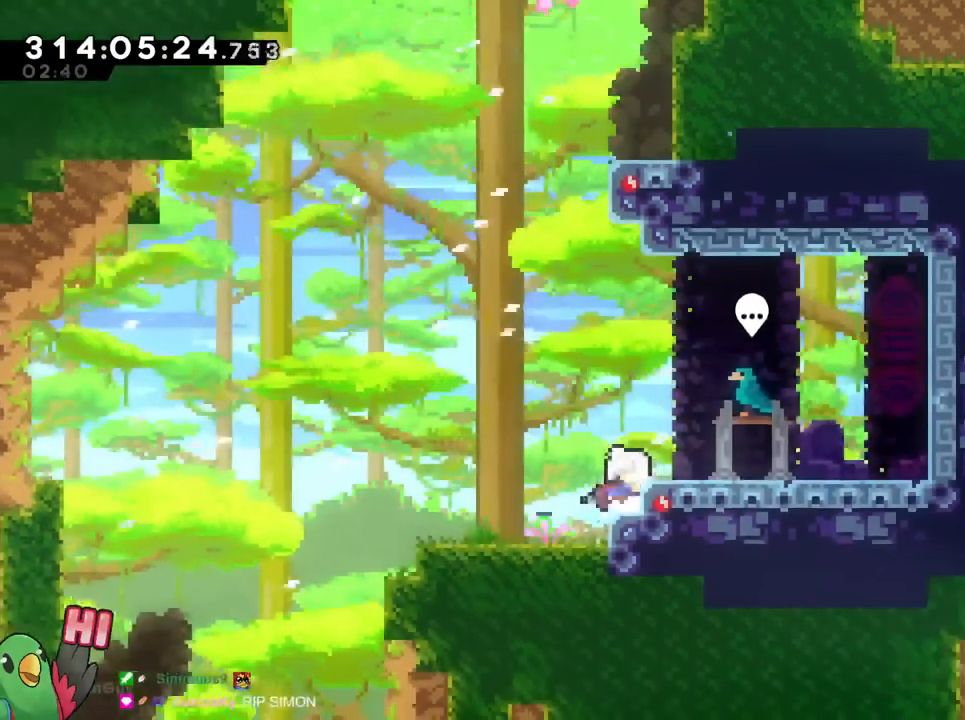
{"buttons": ["L2"], "left_stick": "center", "right_stick": "center", "events": [[83, "Y", "down"], [116, "B", "down"], [216, "Y", "up"], [283, "B", "up"], [333, "left_stick", "center"]]}
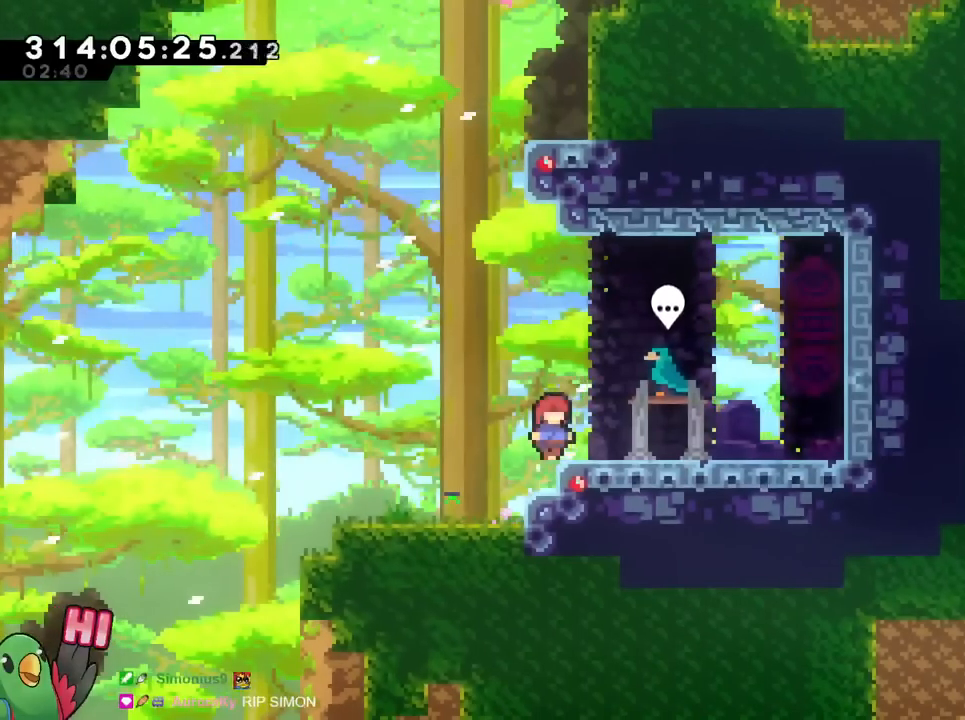
{"buttons": ["L2"], "left_stick": "right", "right_stick": "center", "events": [[83, "Y", "down"], [83, "left_stick", "left"], [150, "left_stick", "center"], [184, "Y", "up"], [217, "left_stick", "right"]]}
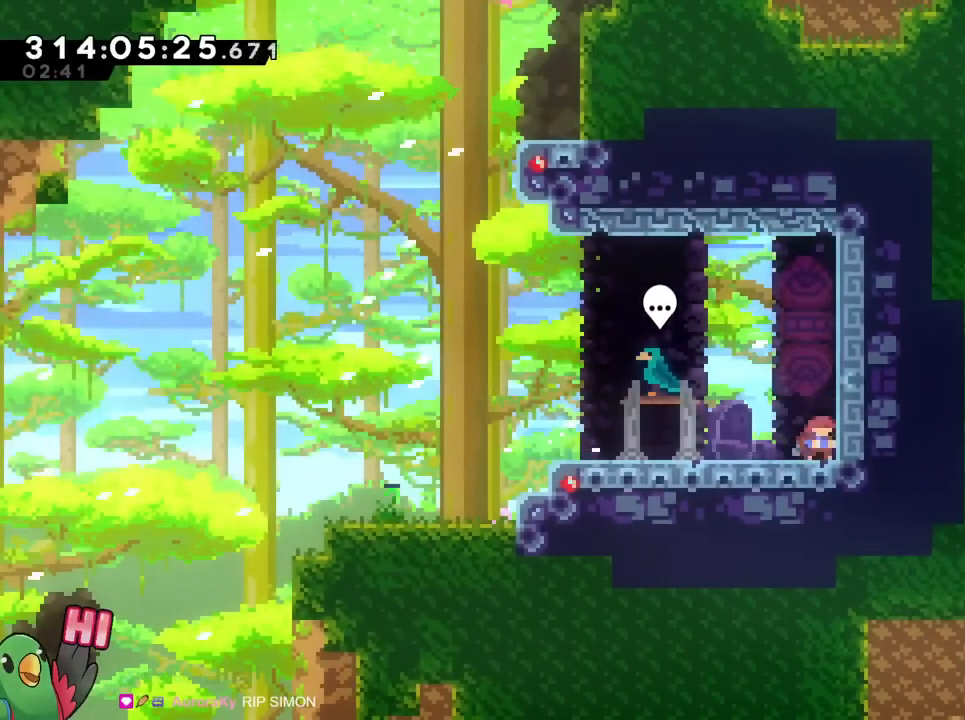
{"buttons": [], "left_stick": "center", "right_stick": "center", "events": [[33, "Y", "down"], [133, "L2", "up"], [133, "Y", "up"], [133, "left_stick", "center"]]}